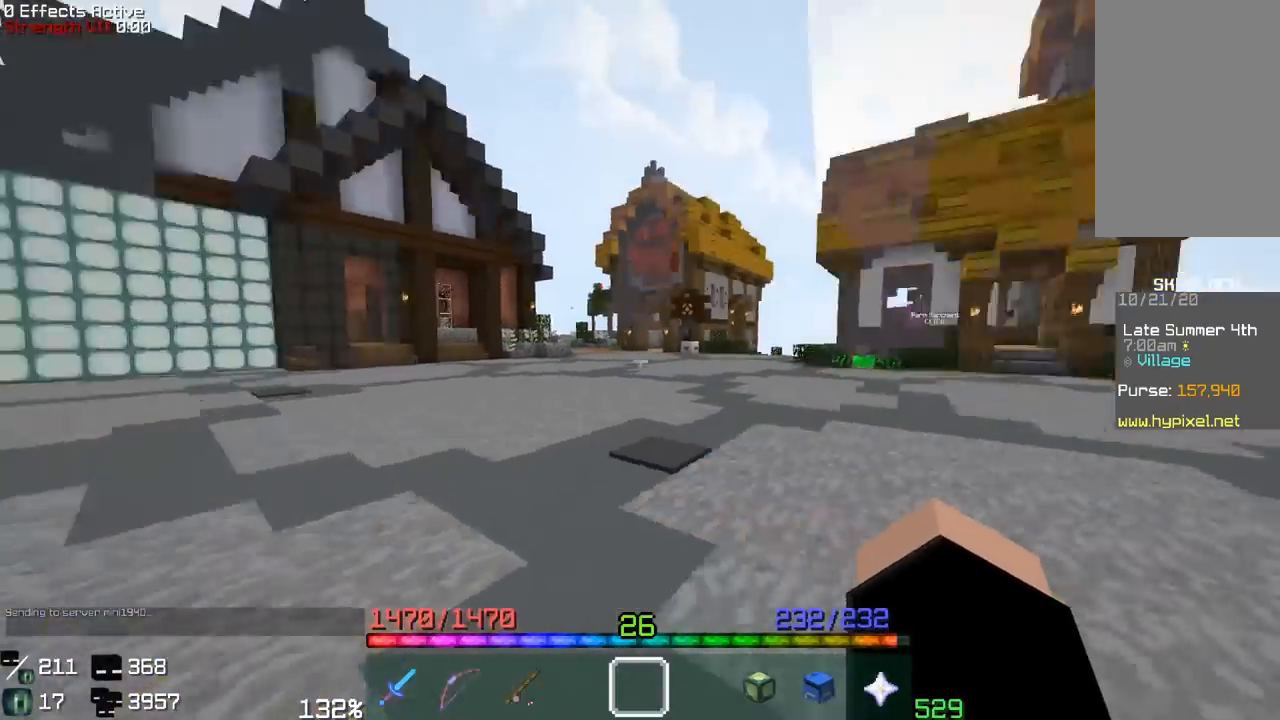
Gameplay with keyboard and mouse; each line is a JSON object with the keys and mouse buttons held at the frame after it. "events" lists presses ("down") and releases ("up") of "a", "d", "s", "space", "w", "mouse_left" and "mouse_right" between this image and that frame as [ms after this image, input, new state], when the widget could be followed in between. "mouse_left", "mouse_right" = the "left", "right" buttons of the "mouse" list. No other keys are recorded. Fast repeated clicks can show as one long hold. Mouse movement is not recorded.
{"keys": ["a", "w"], "mouse": [], "events": [[117, "a", "down"]]}
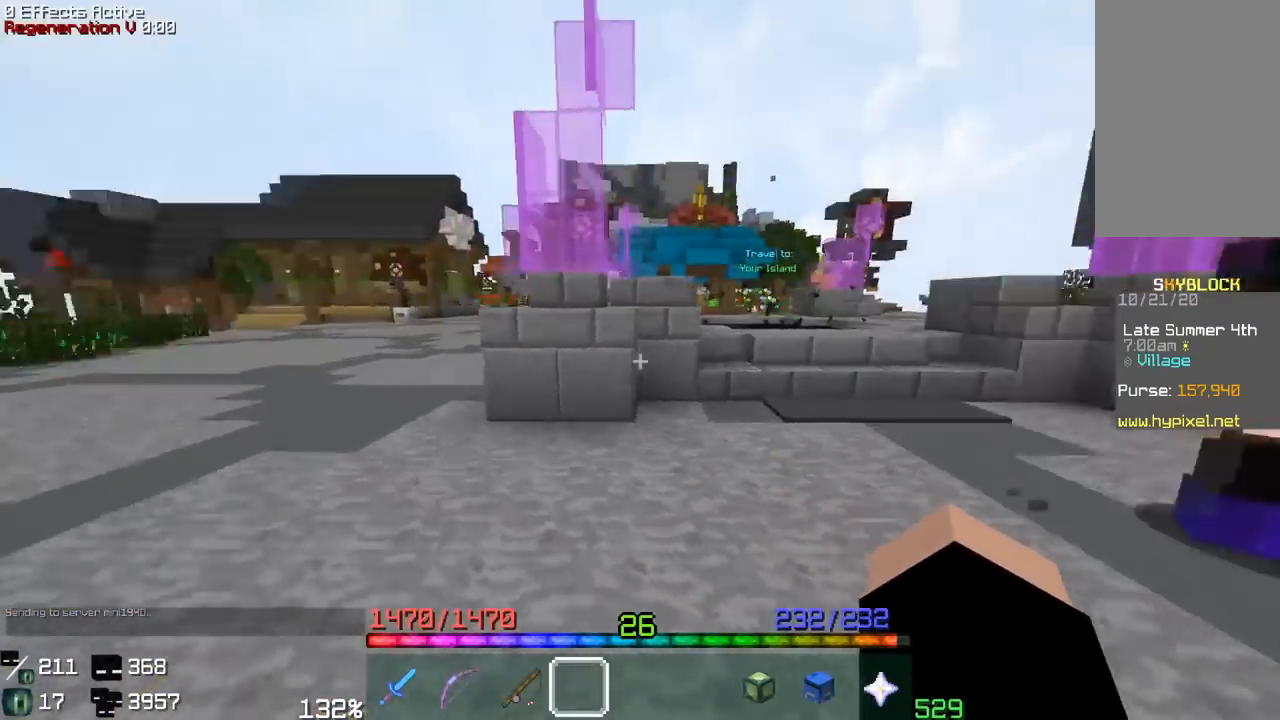
{"keys": ["w"], "mouse": [], "events": [[183, "a", "up"]]}
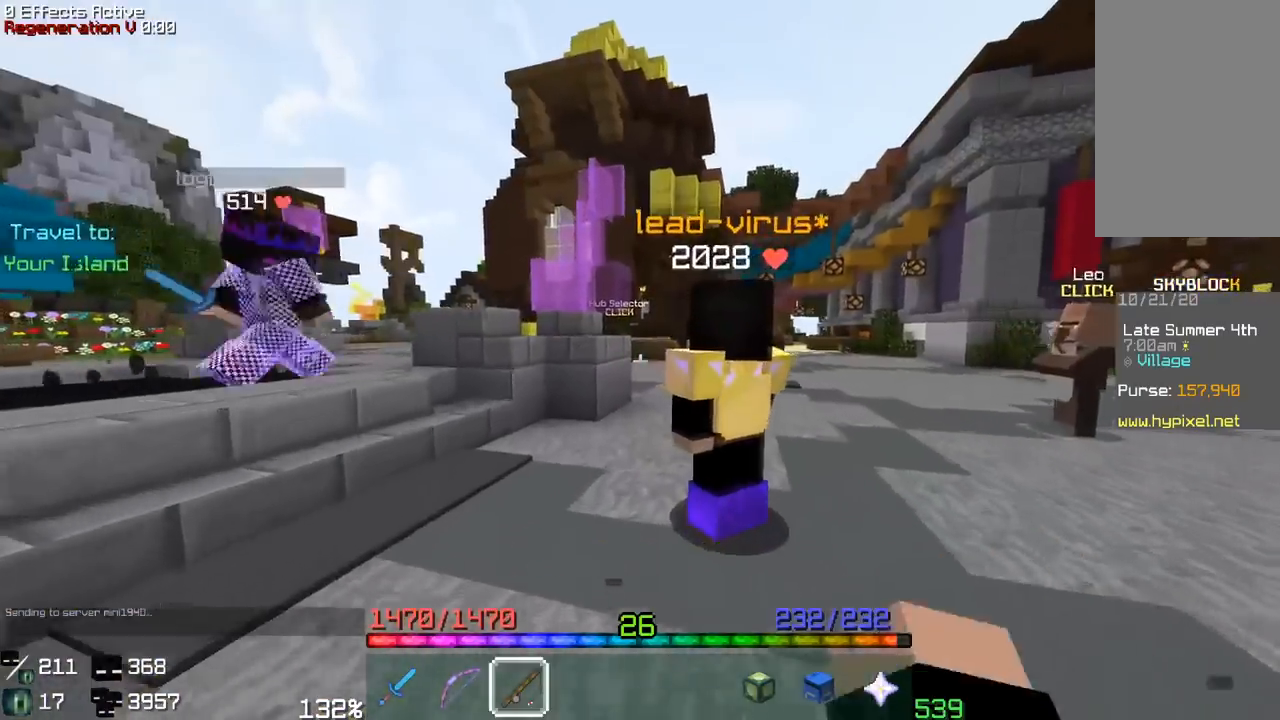
{"keys": ["space", "w"], "mouse": [], "events": [[300, "space", "down"]]}
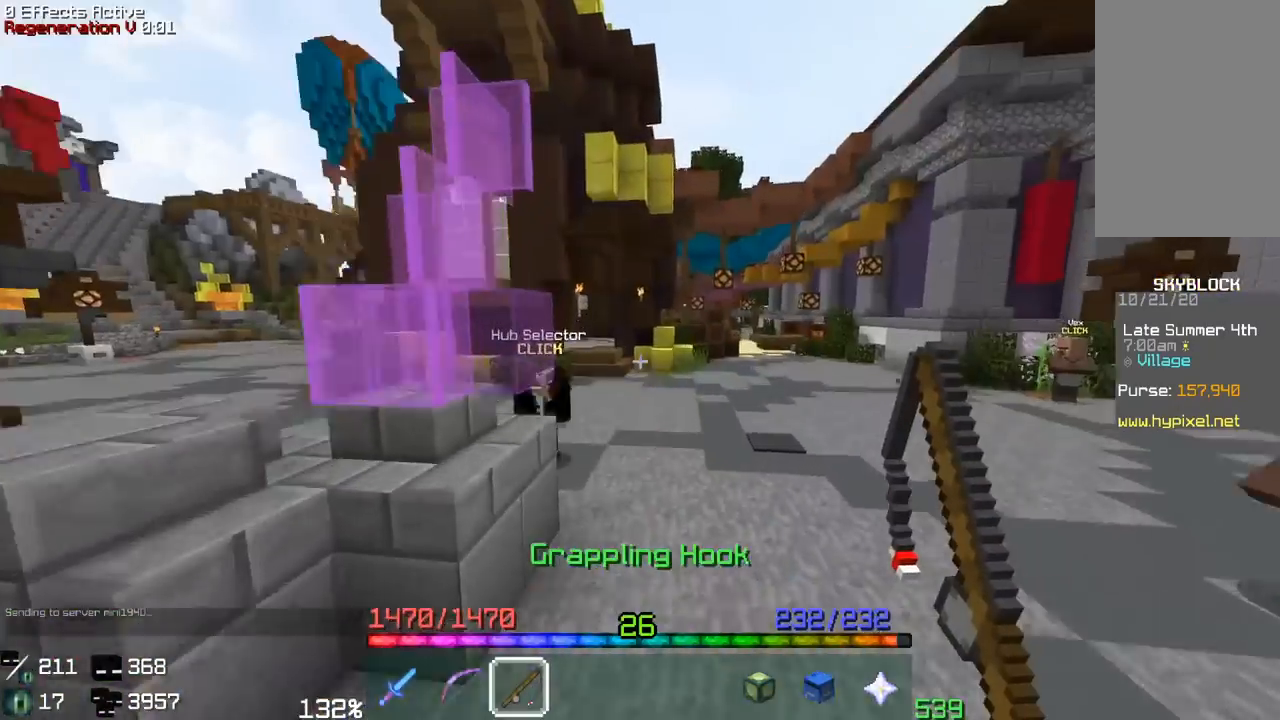
{"keys": ["d", "space", "w"], "mouse": [], "events": [[200, "d", "down"], [233, "space", "up"], [350, "space", "down"]]}
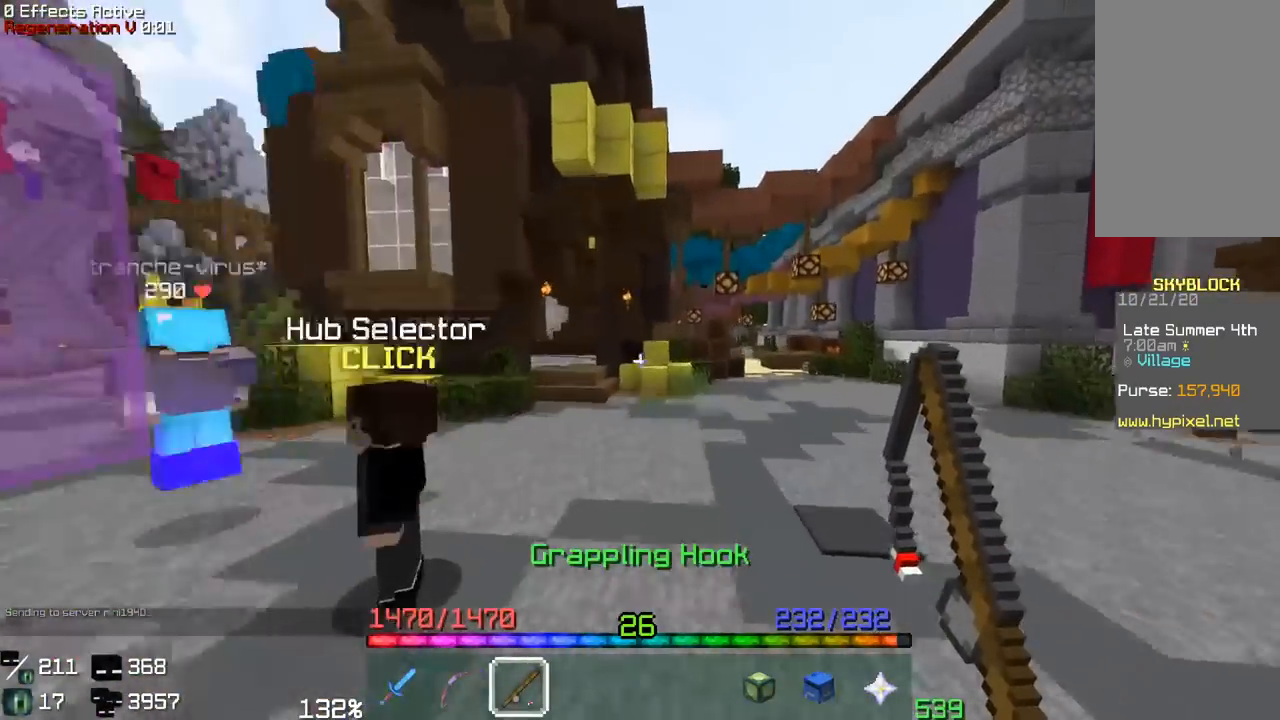
{"keys": [], "mouse": [], "events": [[167, "space", "up"], [183, "a", "down"], [283, "d", "up"], [350, "w", "up"], [450, "a", "up"]]}
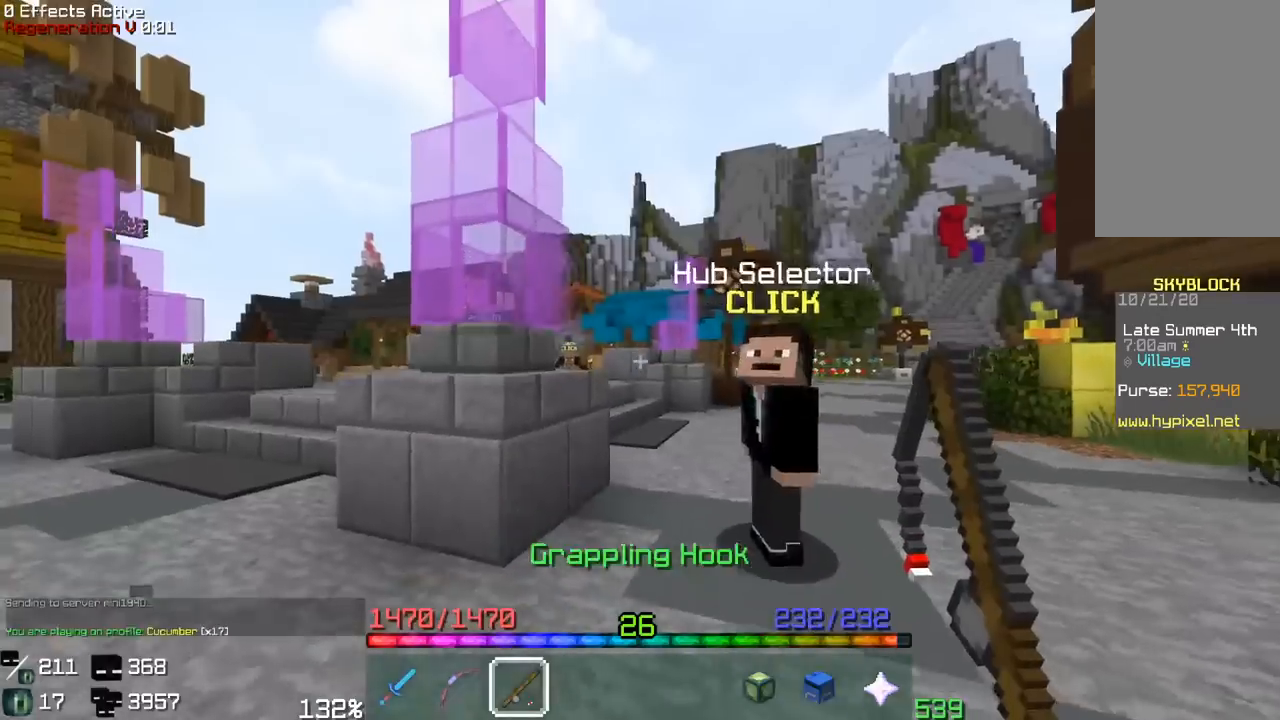
{"keys": ["a", "w"], "mouse": [], "events": [[333, "w", "down"], [383, "a", "down"]]}
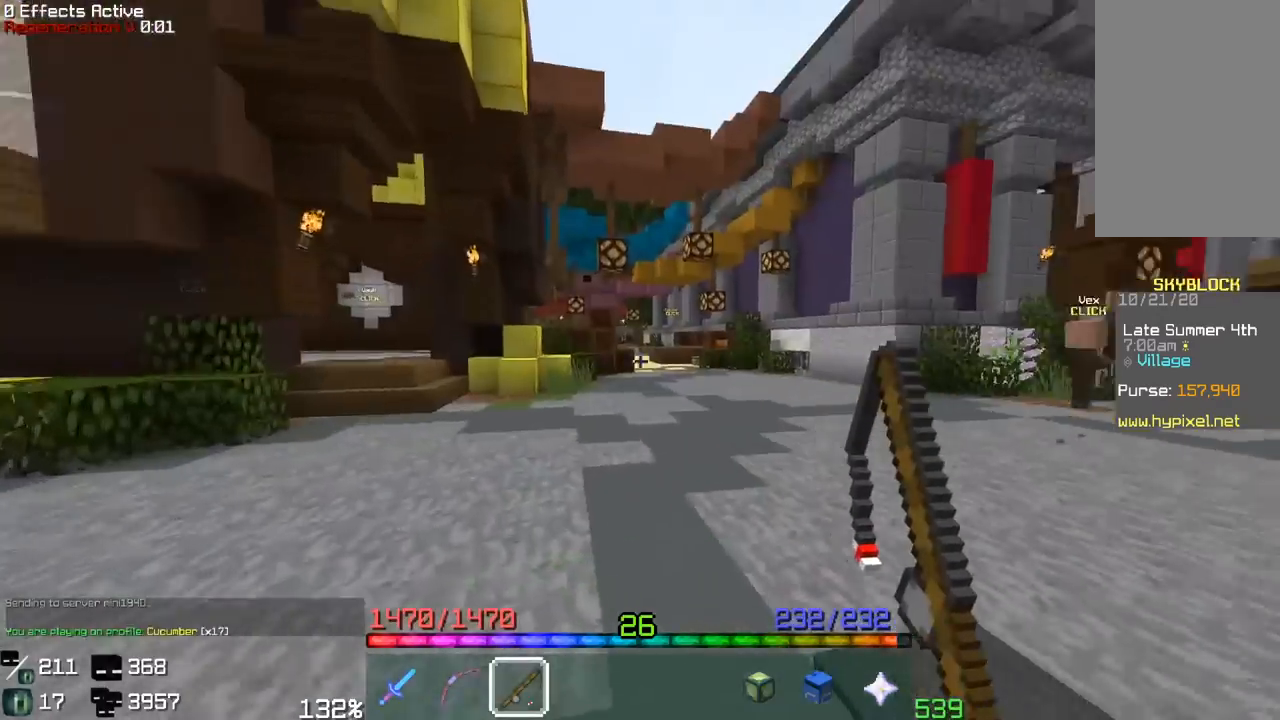
{"keys": [], "mouse": [], "events": [[133, "w", "up"], [167, "a", "up"]]}
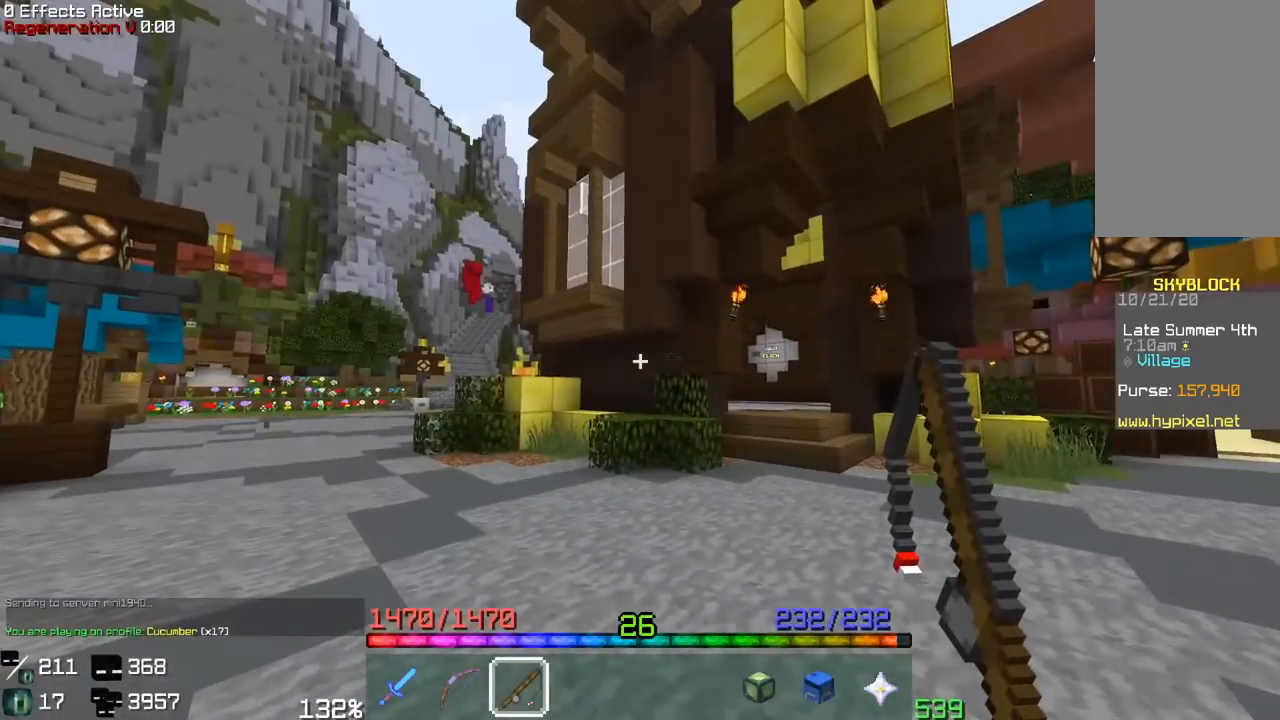
{"keys": [], "mouse": [], "events": []}
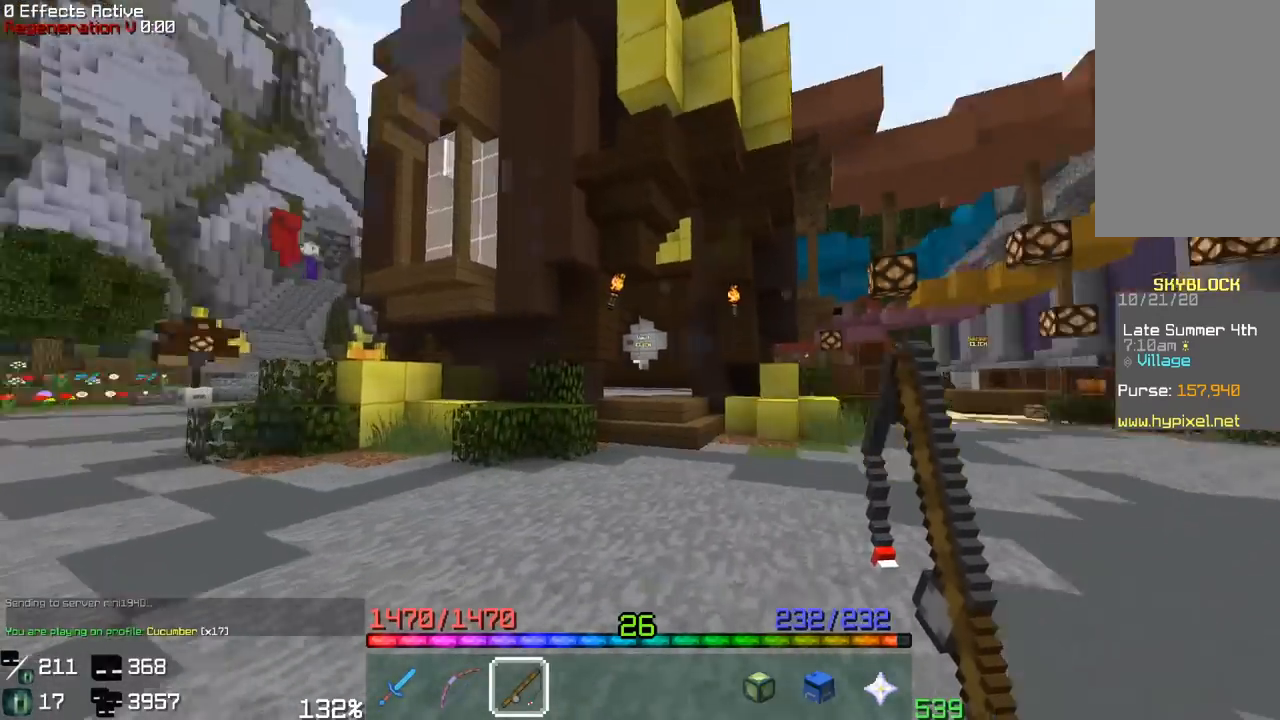
{"keys": ["d", "w"], "mouse": [], "events": [[33, "w", "down"], [467, "d", "down"]]}
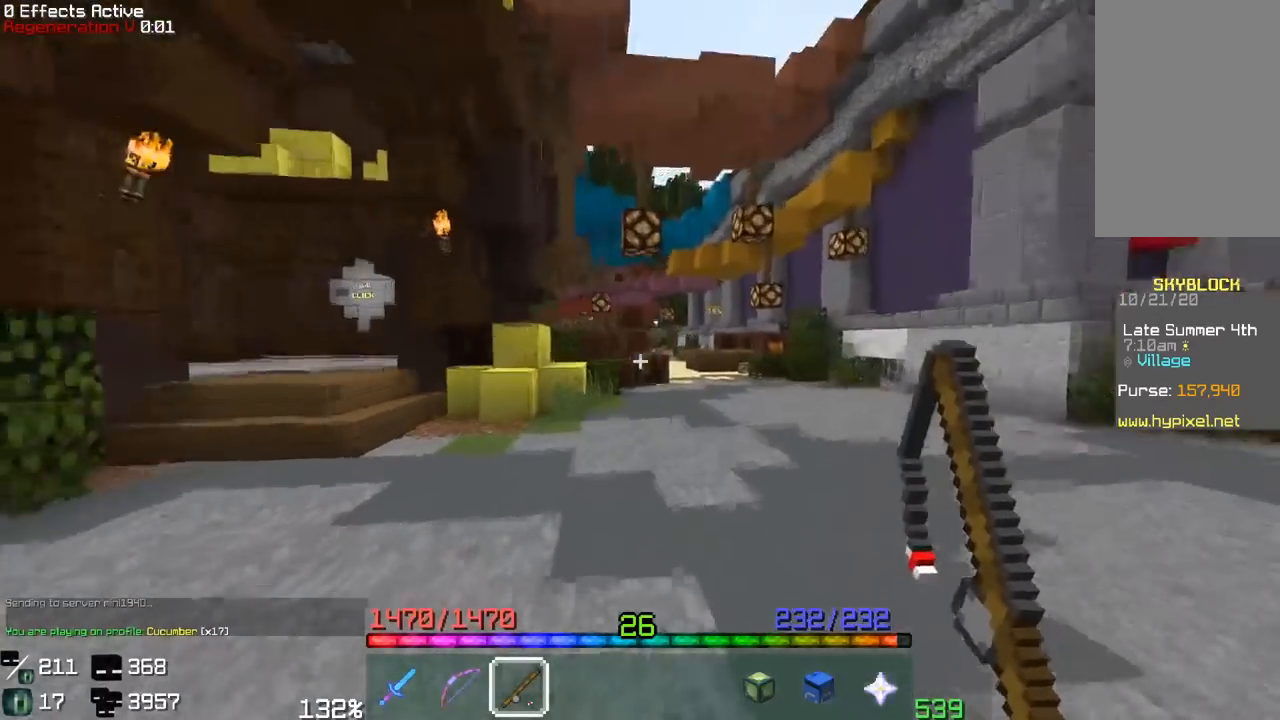
{"keys": ["d", "space", "w"], "mouse": [], "events": [[67, "mouse_right", "down"], [67, "space", "down"], [217, "mouse_right", "up"], [283, "mouse_right", "down"], [450, "mouse_right", "up"]]}
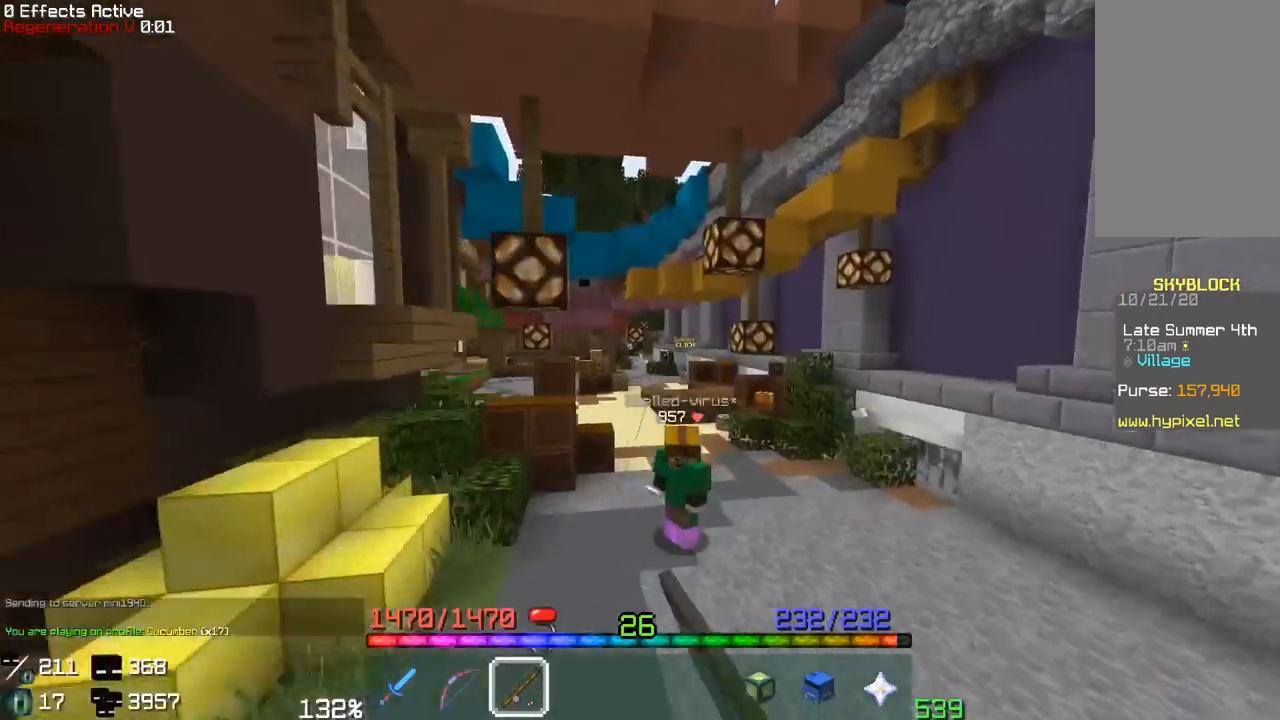
{"keys": ["a", "w"], "mouse": [], "events": [[233, "space", "up"], [300, "d", "up"], [333, "a", "down"]]}
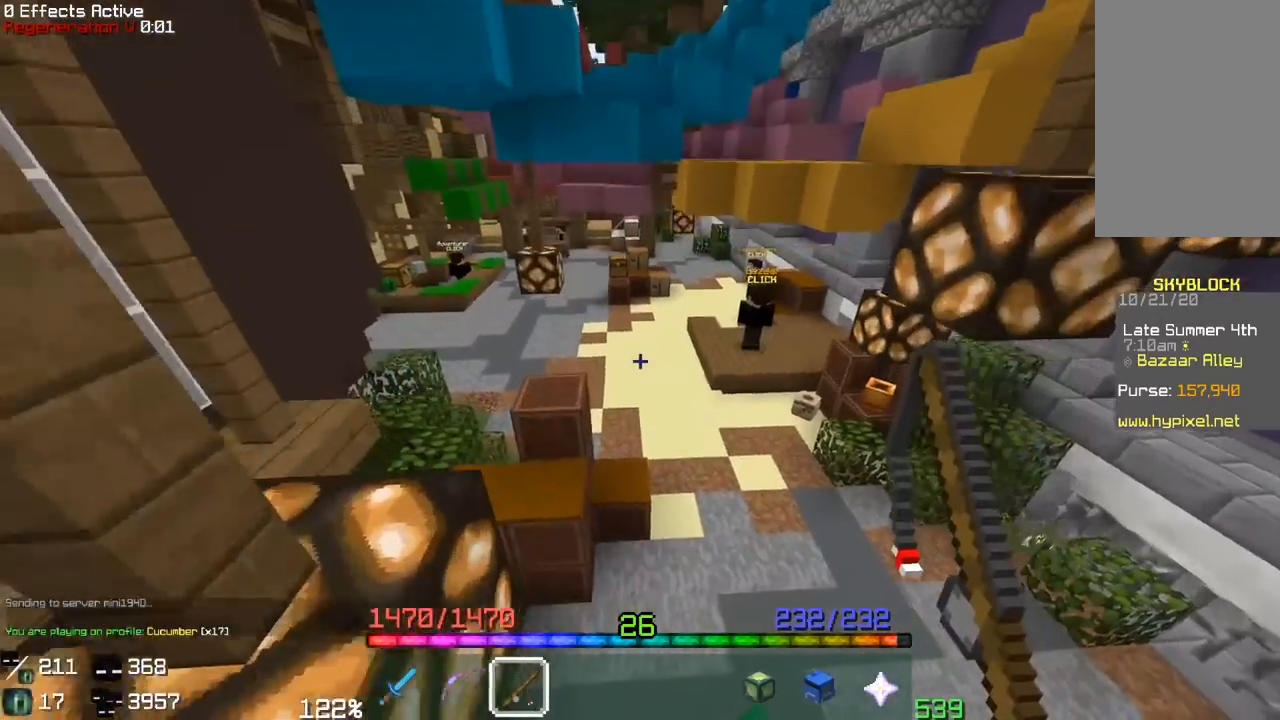
{"keys": ["w"], "mouse": [], "events": [[83, "a", "up"]]}
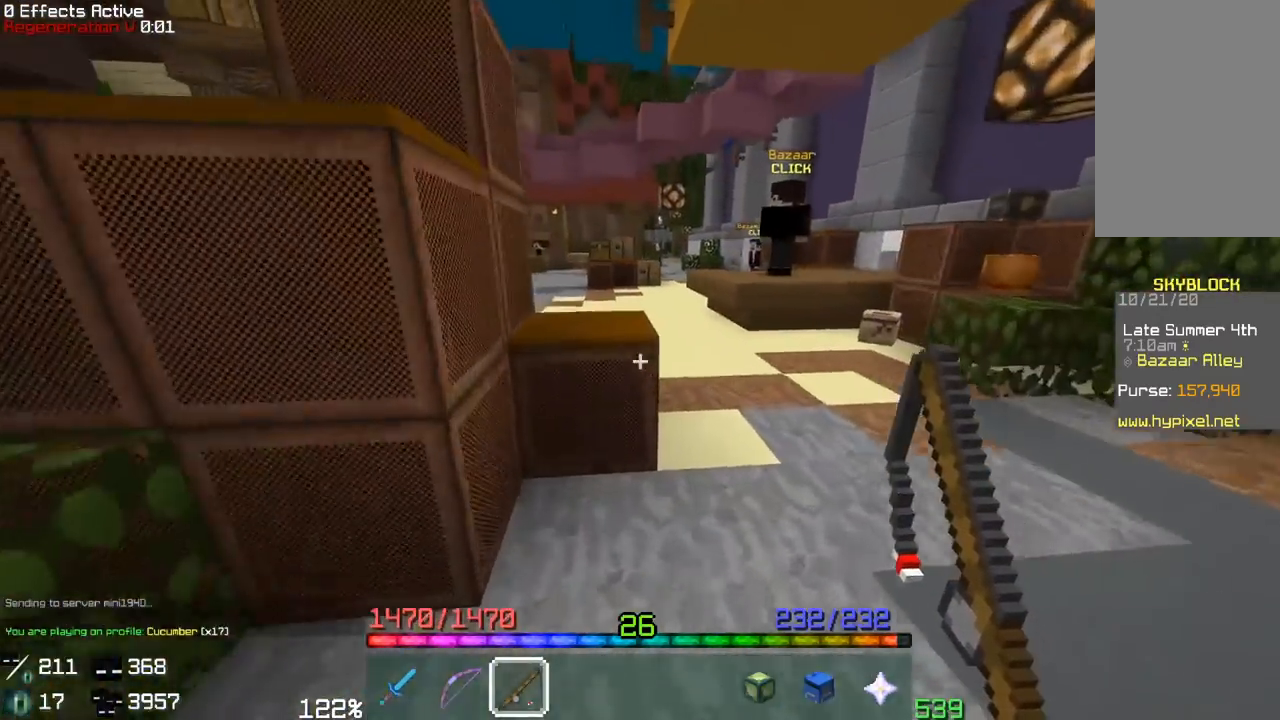
{"keys": ["space", "w"], "mouse": [], "events": [[33, "space", "down"], [317, "space", "up"], [500, "space", "down"]]}
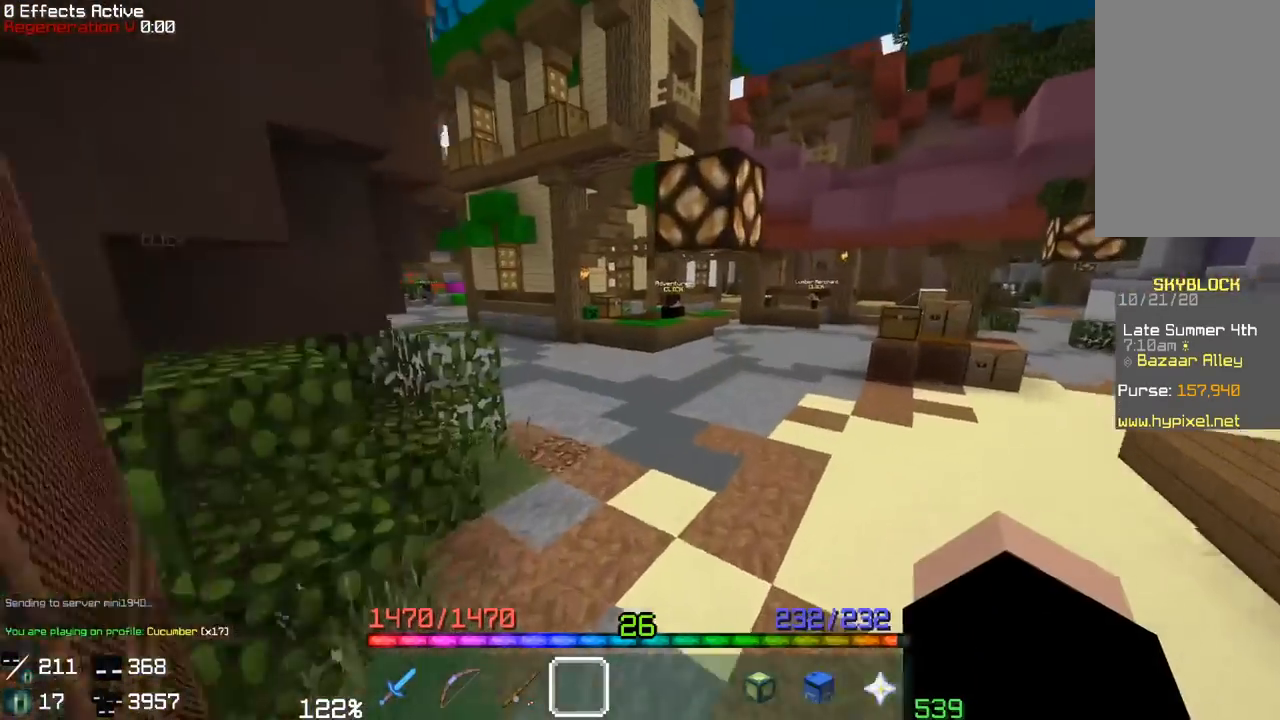
{"keys": ["w"], "mouse": [], "events": [[350, "space", "up"]]}
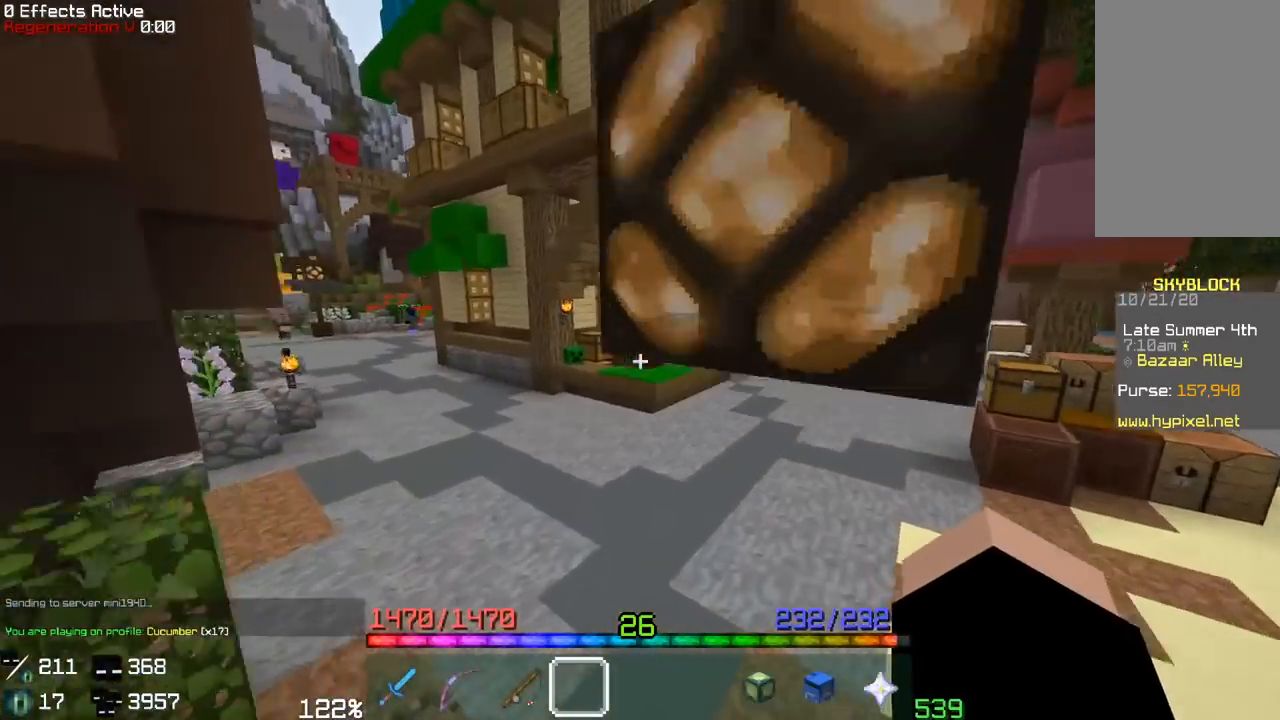
{"keys": ["w"], "mouse": [], "events": [[150, "space", "down"], [467, "space", "up"]]}
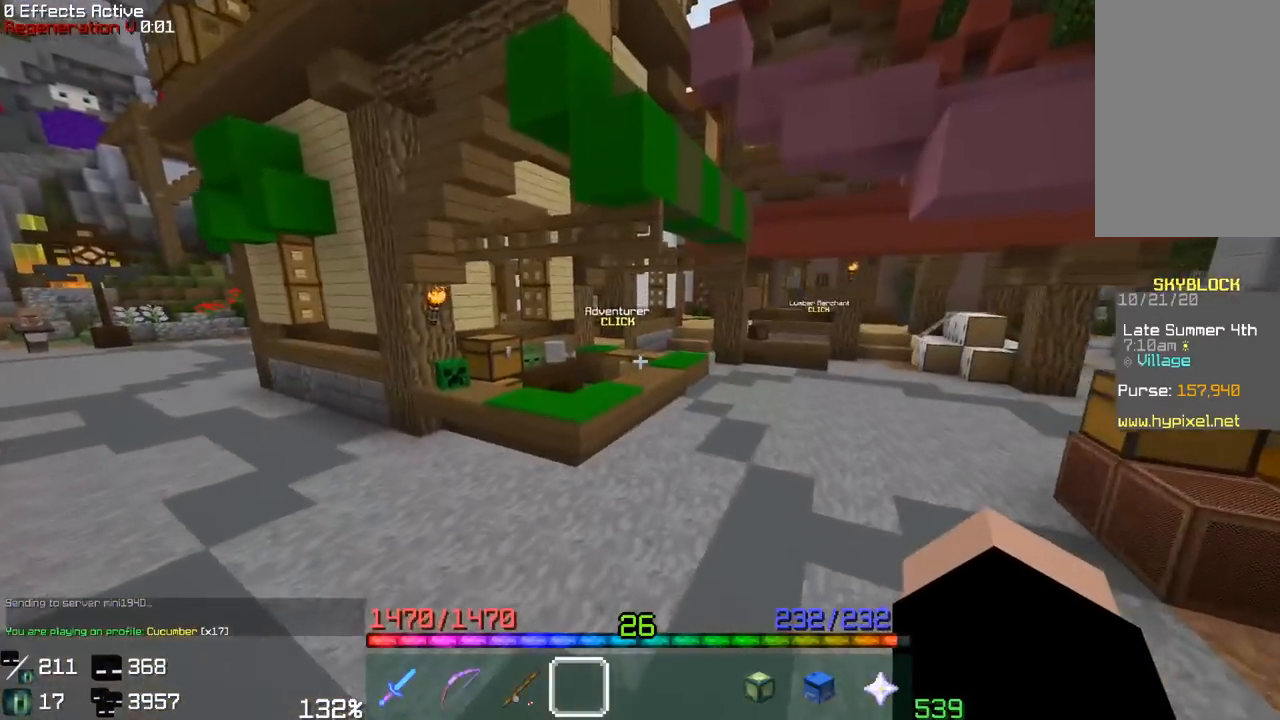
{"keys": ["space", "w"], "mouse": [], "events": [[500, "space", "down"]]}